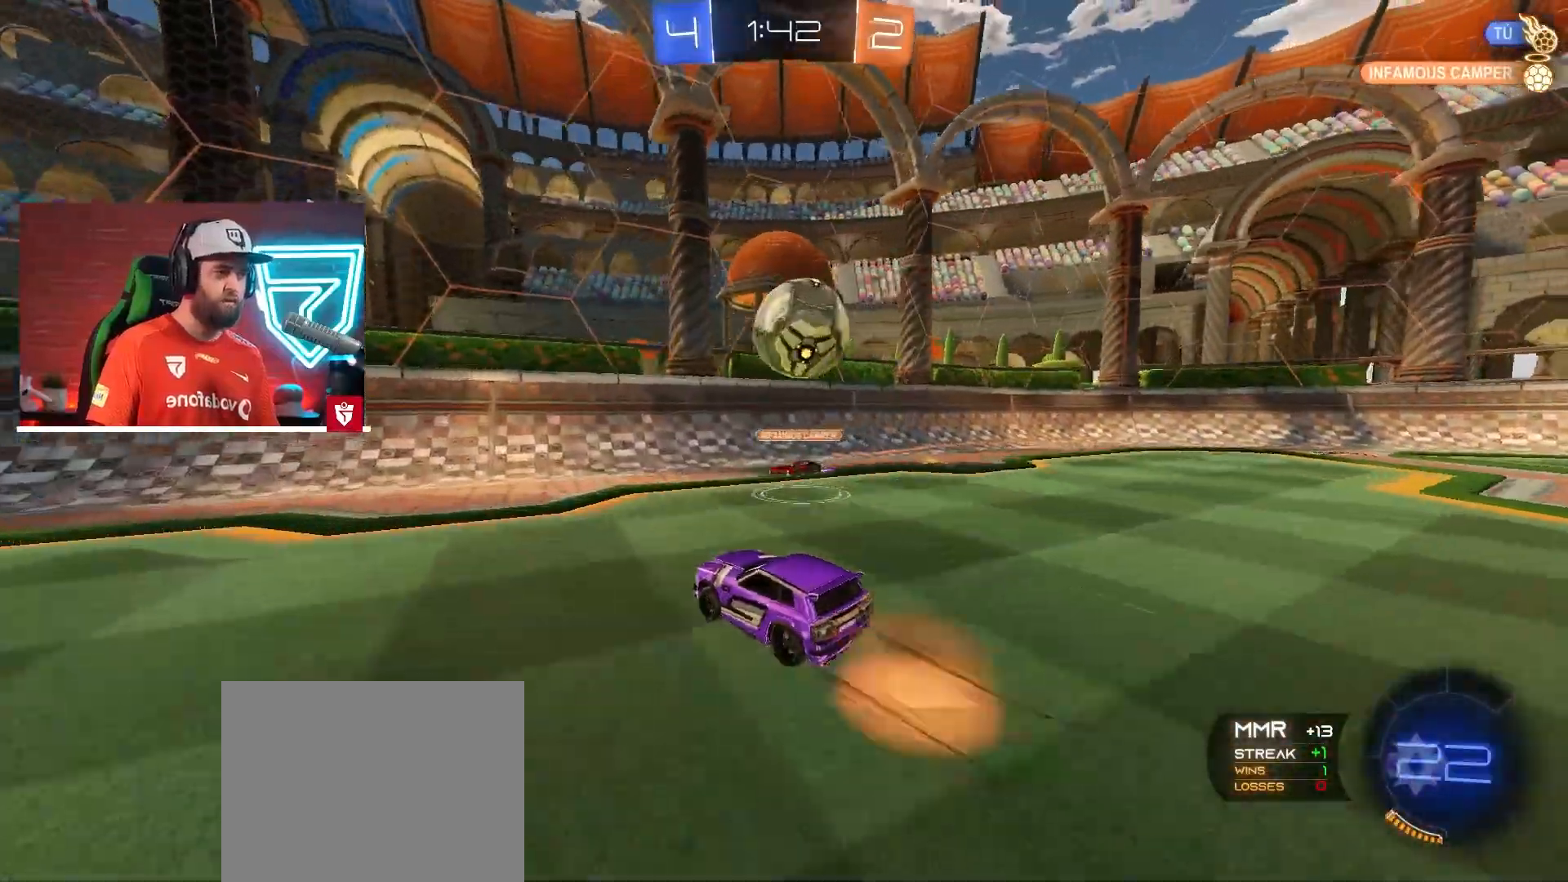
Gameplay with a controller (PlayStation layout); each line is a JSON object with the inputs held at the frame after it. "events" lists button and stick changes between this image and that frame as [ms after this image, input, new state], when the widget could be followed in between. Not read: L3 R3.
{"buttons": ["R2"], "left_stick": "center", "right_stick": "center", "events": [[116, "SQUARE", "up"], [483, "left_stick", "center"]]}
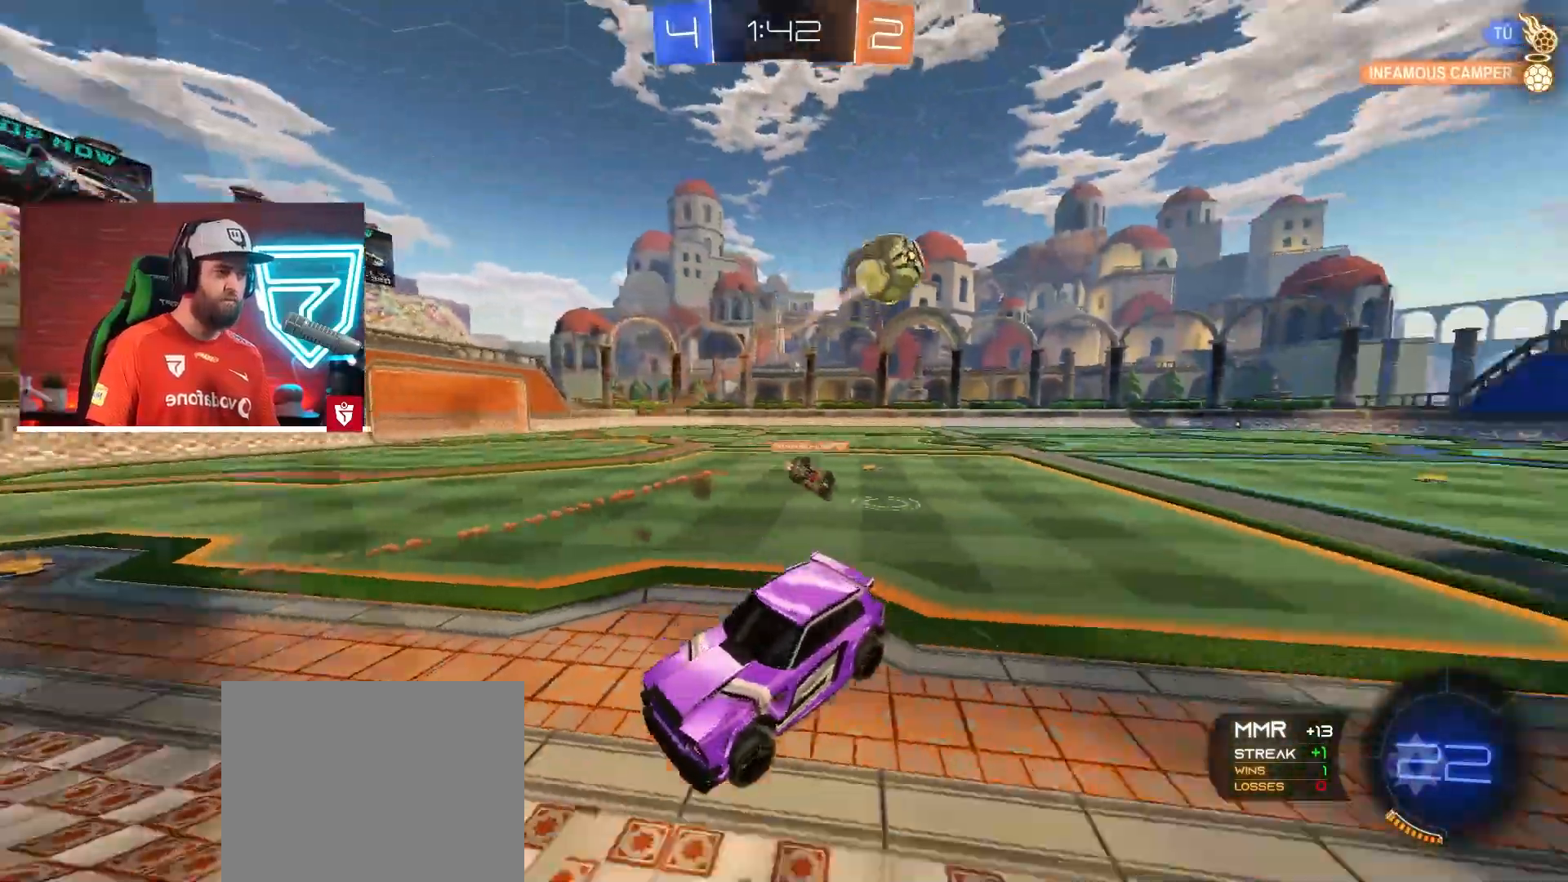
{"buttons": ["L2"], "left_stick": "right", "right_stick": "center", "events": [[33, "left_stick", "left"], [117, "R2", "up"], [184, "L2", "down"], [501, "left_stick", "right"]]}
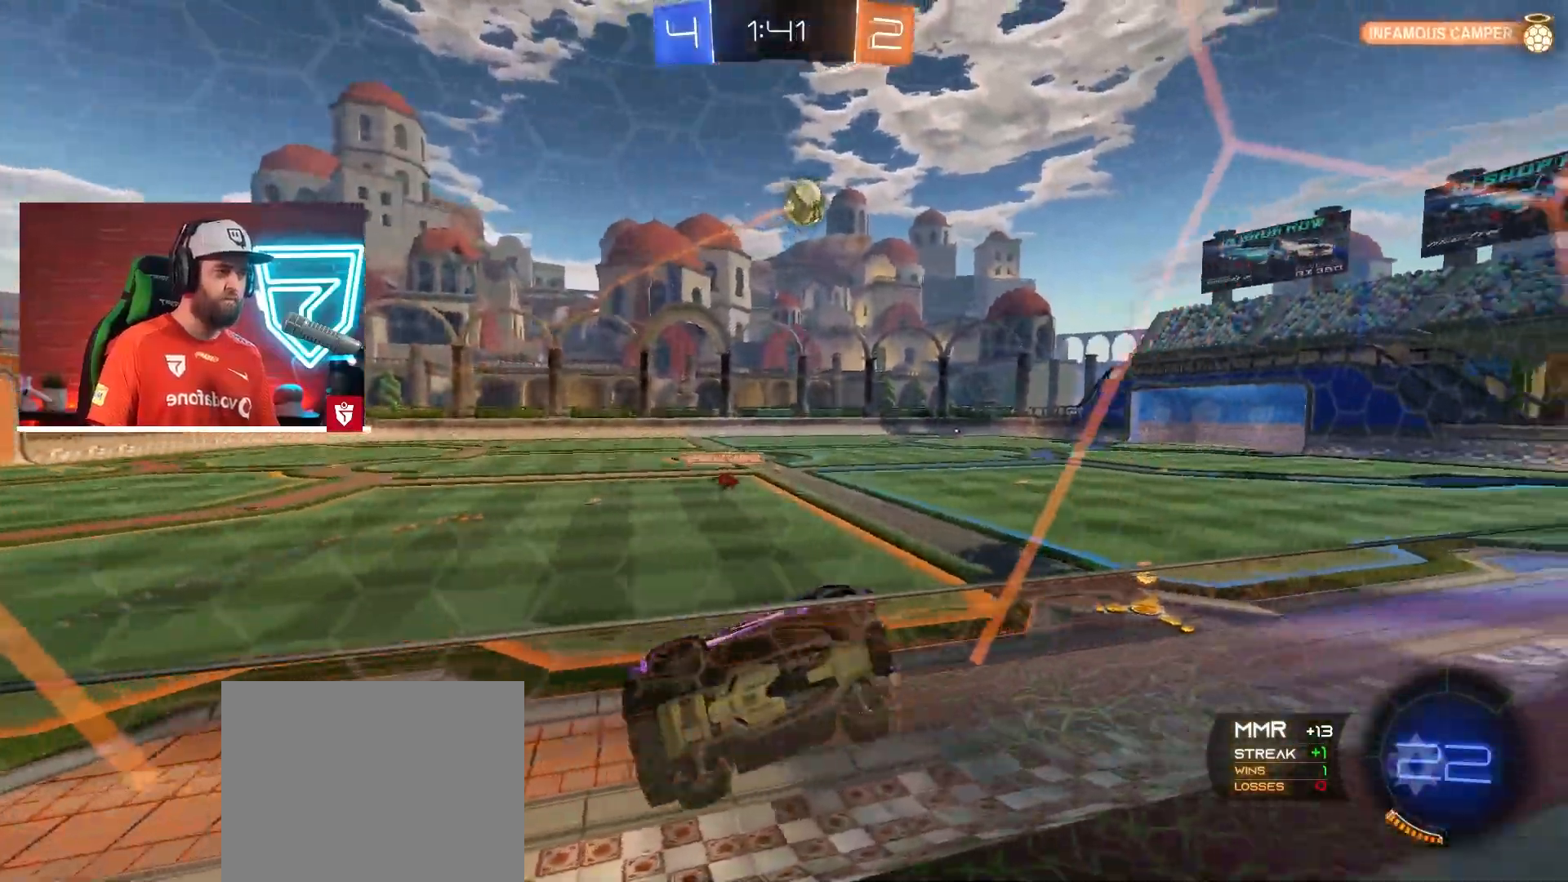
{"buttons": ["L2"], "left_stick": "right", "right_stick": "center", "events": []}
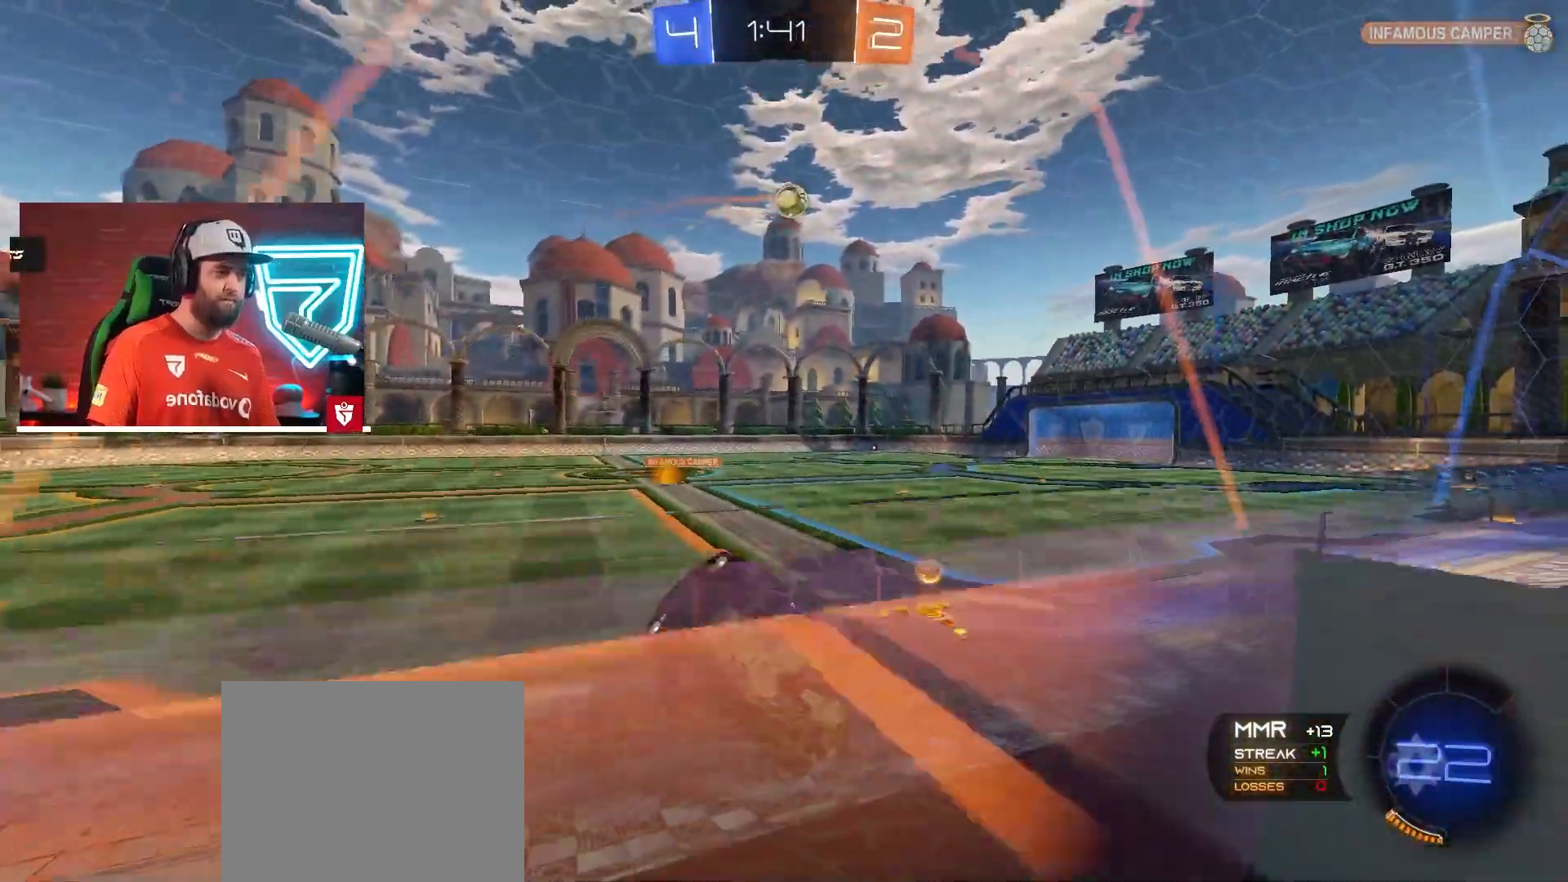
{"buttons": ["L2"], "left_stick": "center", "right_stick": "center", "events": [[150, "left_stick", "center"], [217, "left_stick", "left"], [350, "left_stick", "center"]]}
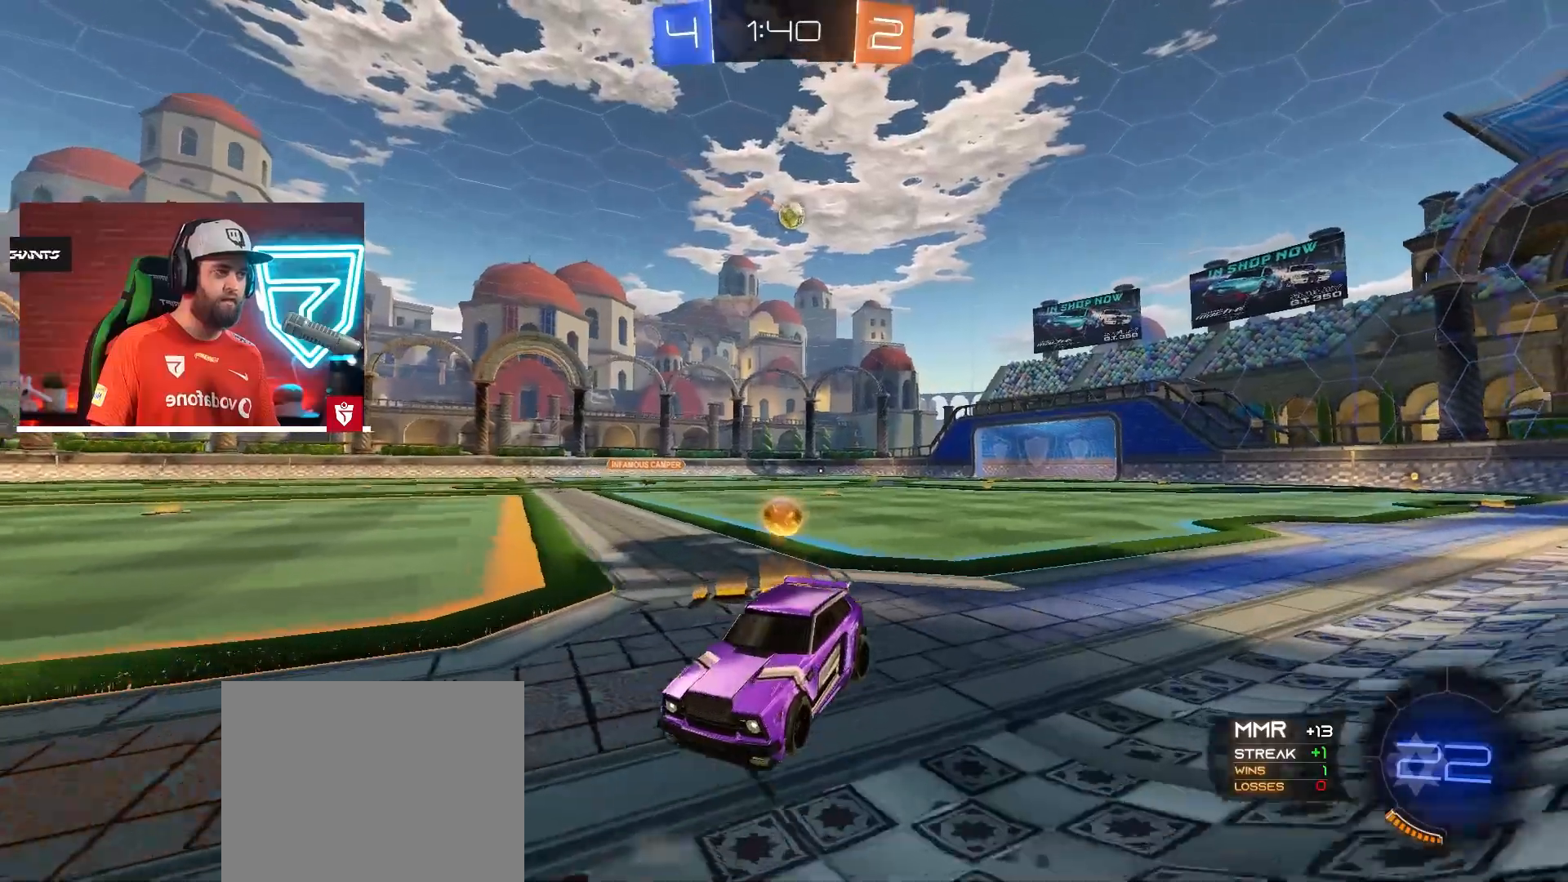
{"buttons": ["L1"], "left_stick": "up-right", "right_stick": "center", "events": [[100, "left_stick", "down"], [116, "SQUARE", "down"], [200, "SQUARE", "up"], [250, "SQUARE", "down"], [350, "L2", "up"], [367, "SQUARE", "up"], [400, "left_stick", "right"], [450, "L1", "down"], [467, "left_stick", "up-right"]]}
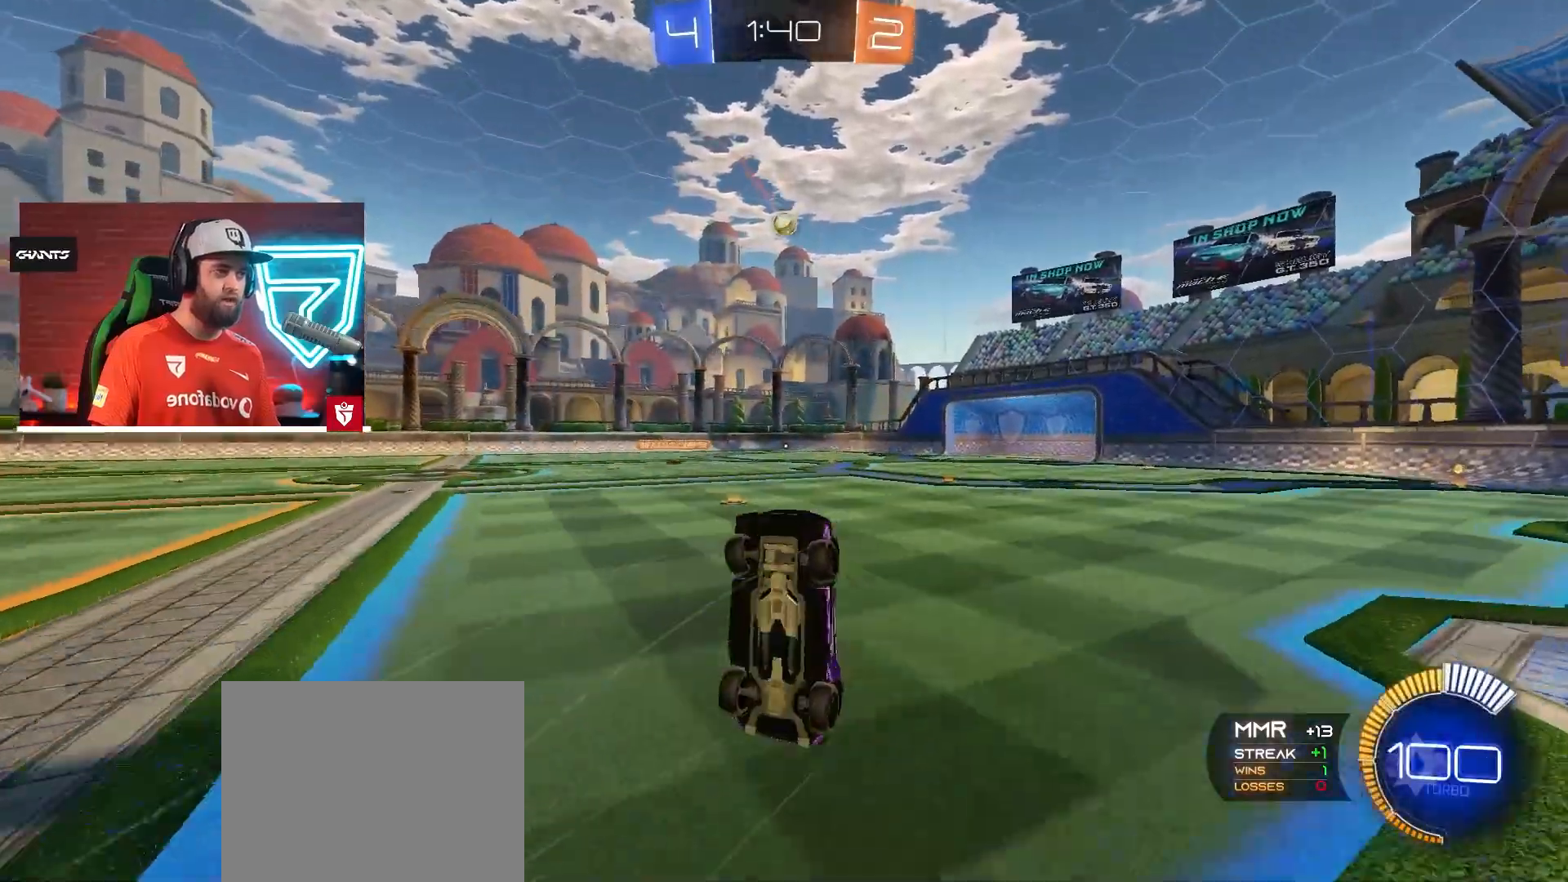
{"buttons": ["L1", "R2"], "left_stick": "up-right", "right_stick": "center", "events": [[17, "R2", "down"], [83, "CROSS", "down"], [417, "CROSS", "up"]]}
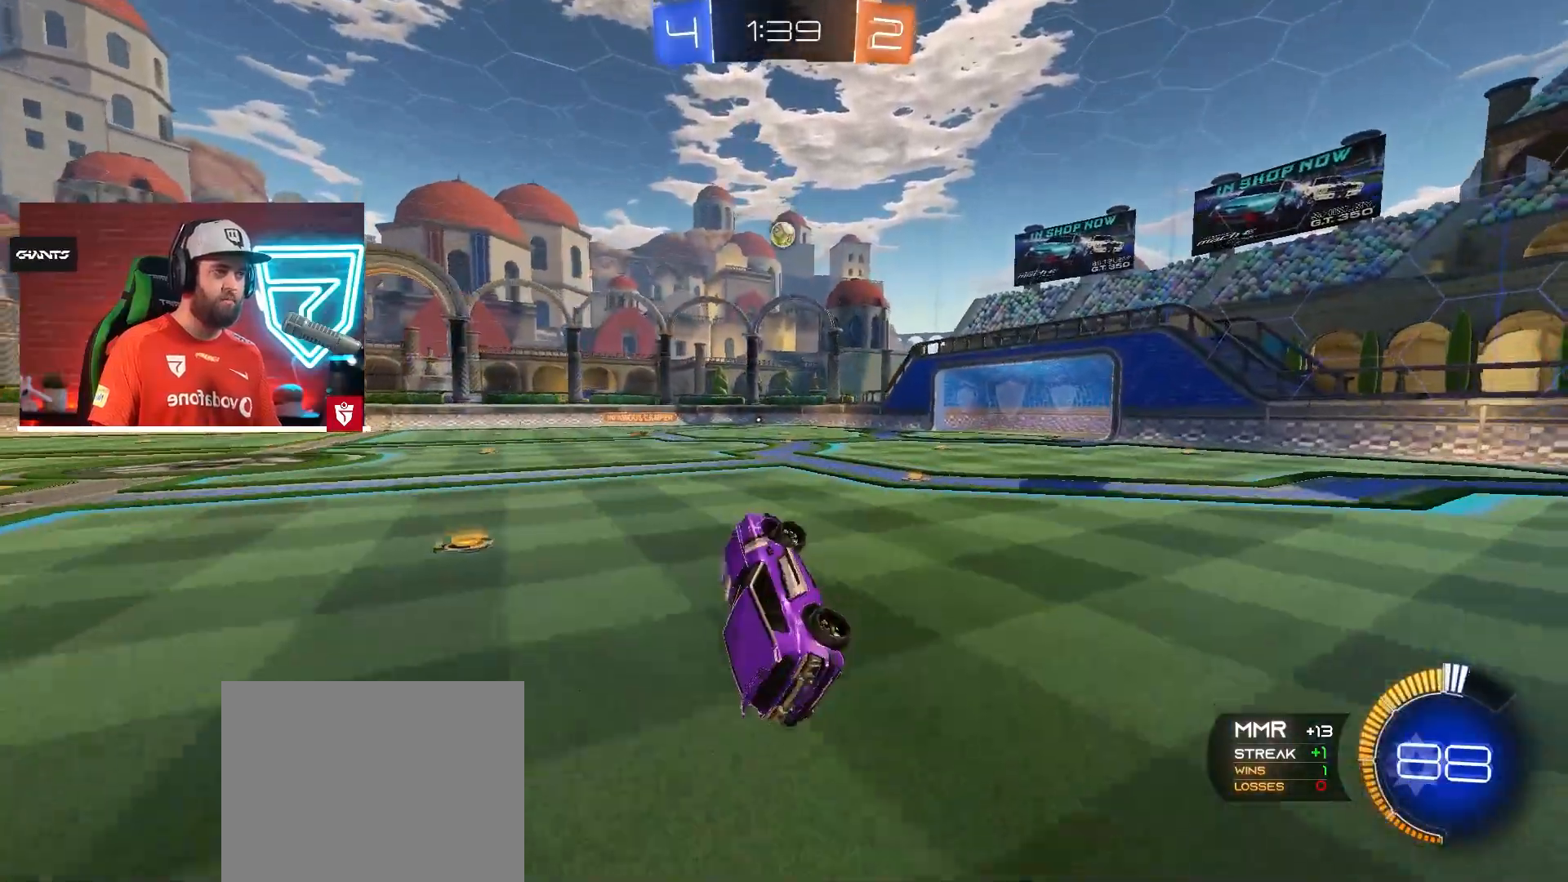
{"buttons": ["CROSS", "R2"], "left_stick": "center", "right_stick": "center", "events": [[116, "L1", "up"], [233, "left_stick", "center"], [316, "left_stick", "right"], [417, "CROSS", "down"], [483, "left_stick", "center"]]}
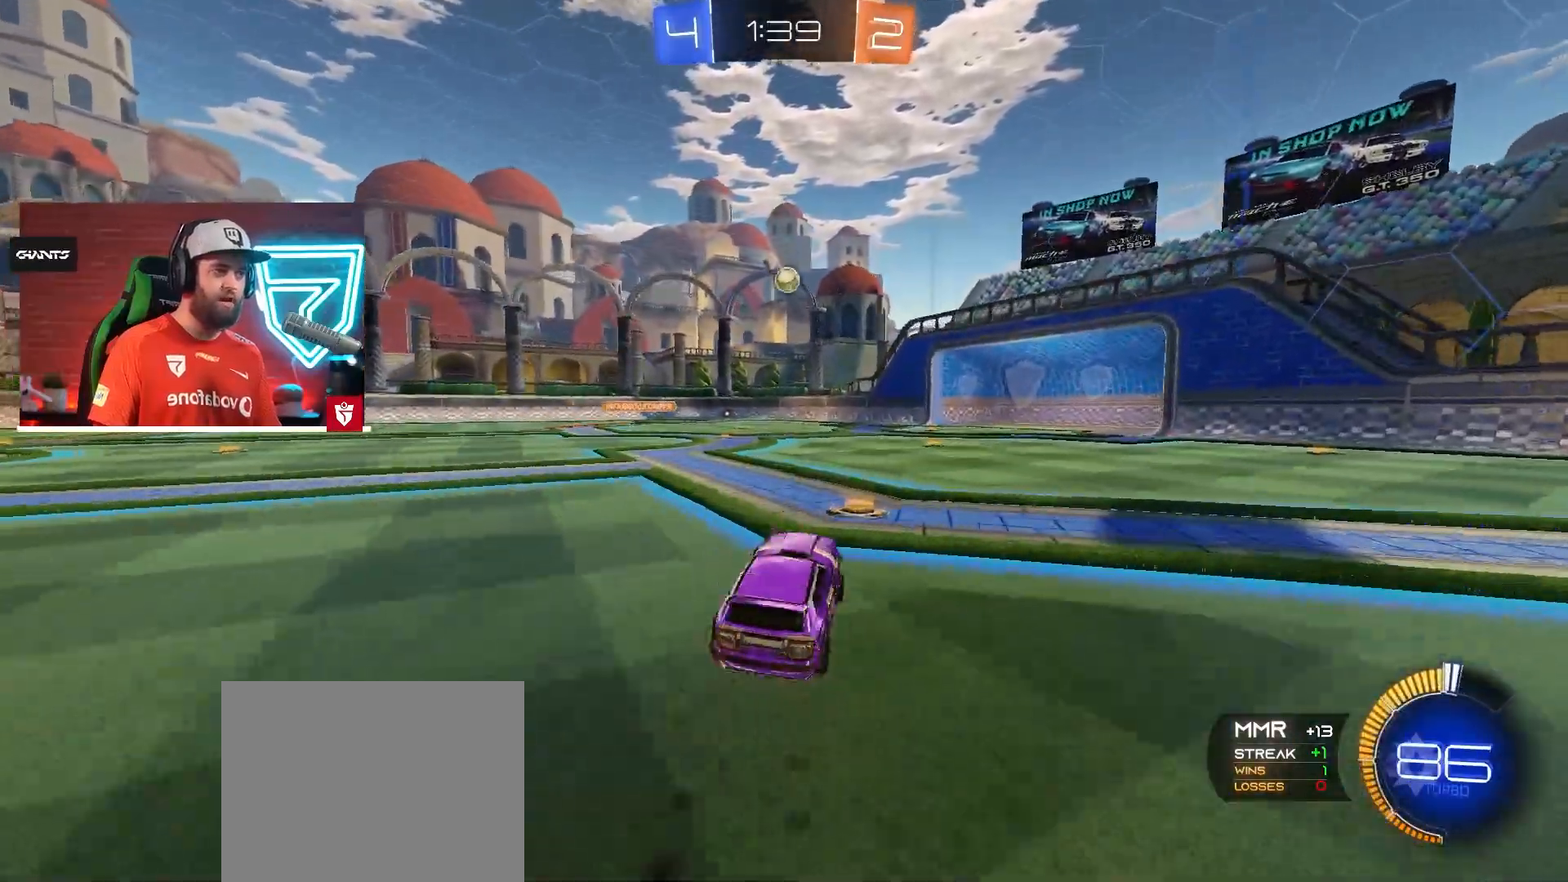
{"buttons": ["R2"], "left_stick": "center", "right_stick": "center", "events": [[83, "left_stick", "right"], [167, "left_stick", "center"], [400, "left_stick", "right"], [434, "CROSS", "up"], [484, "left_stick", "center"]]}
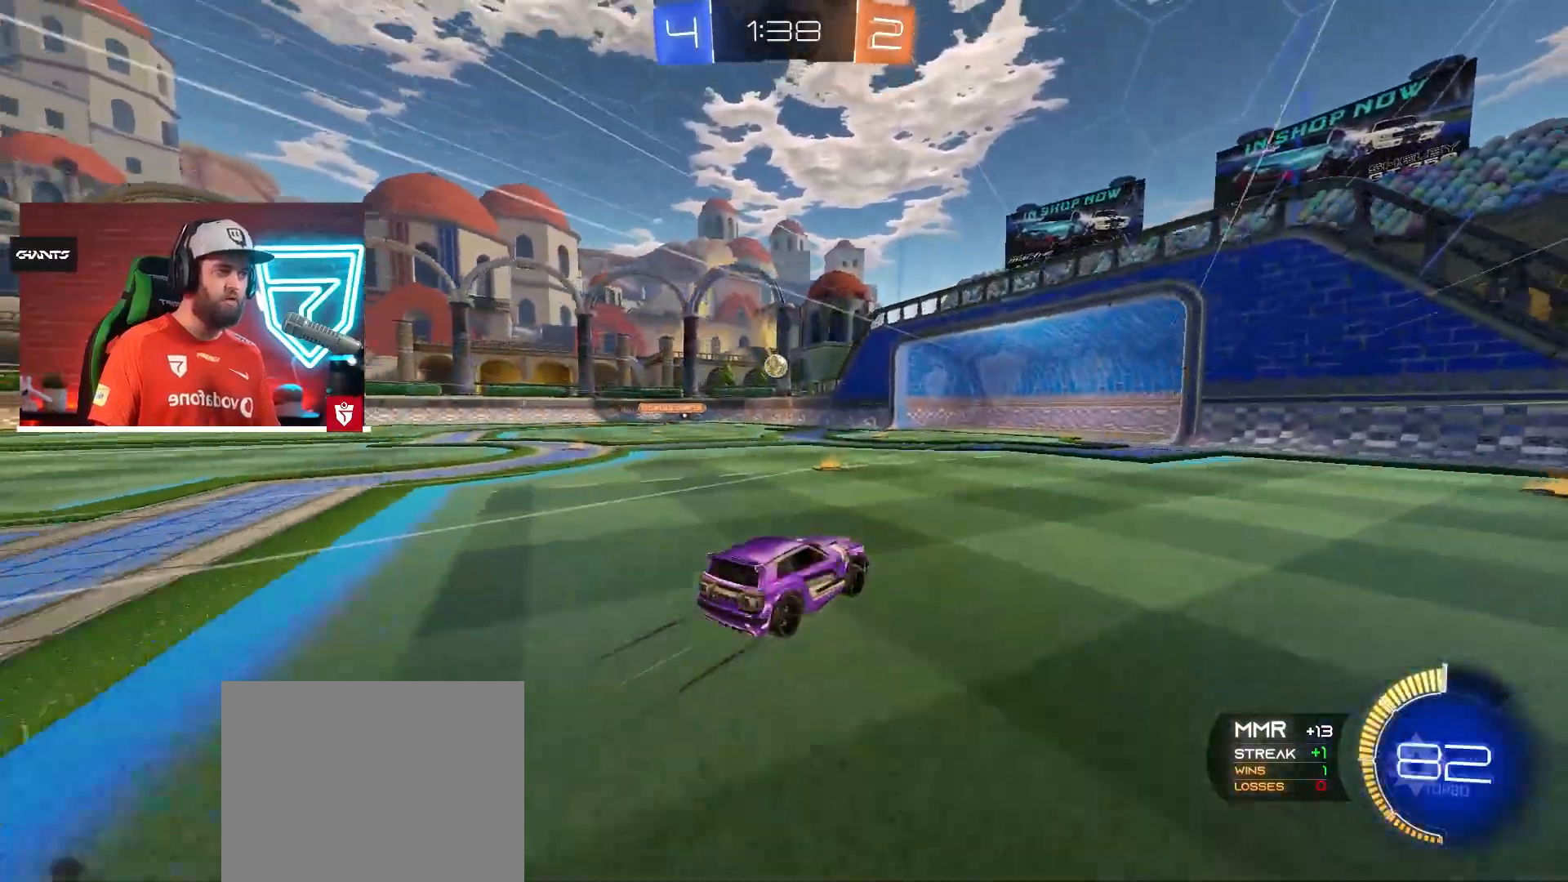
{"buttons": ["R2"], "left_stick": "center", "right_stick": "center", "events": [[100, "left_stick", "right"], [233, "left_stick", "center"], [333, "left_stick", "left"], [450, "left_stick", "center"]]}
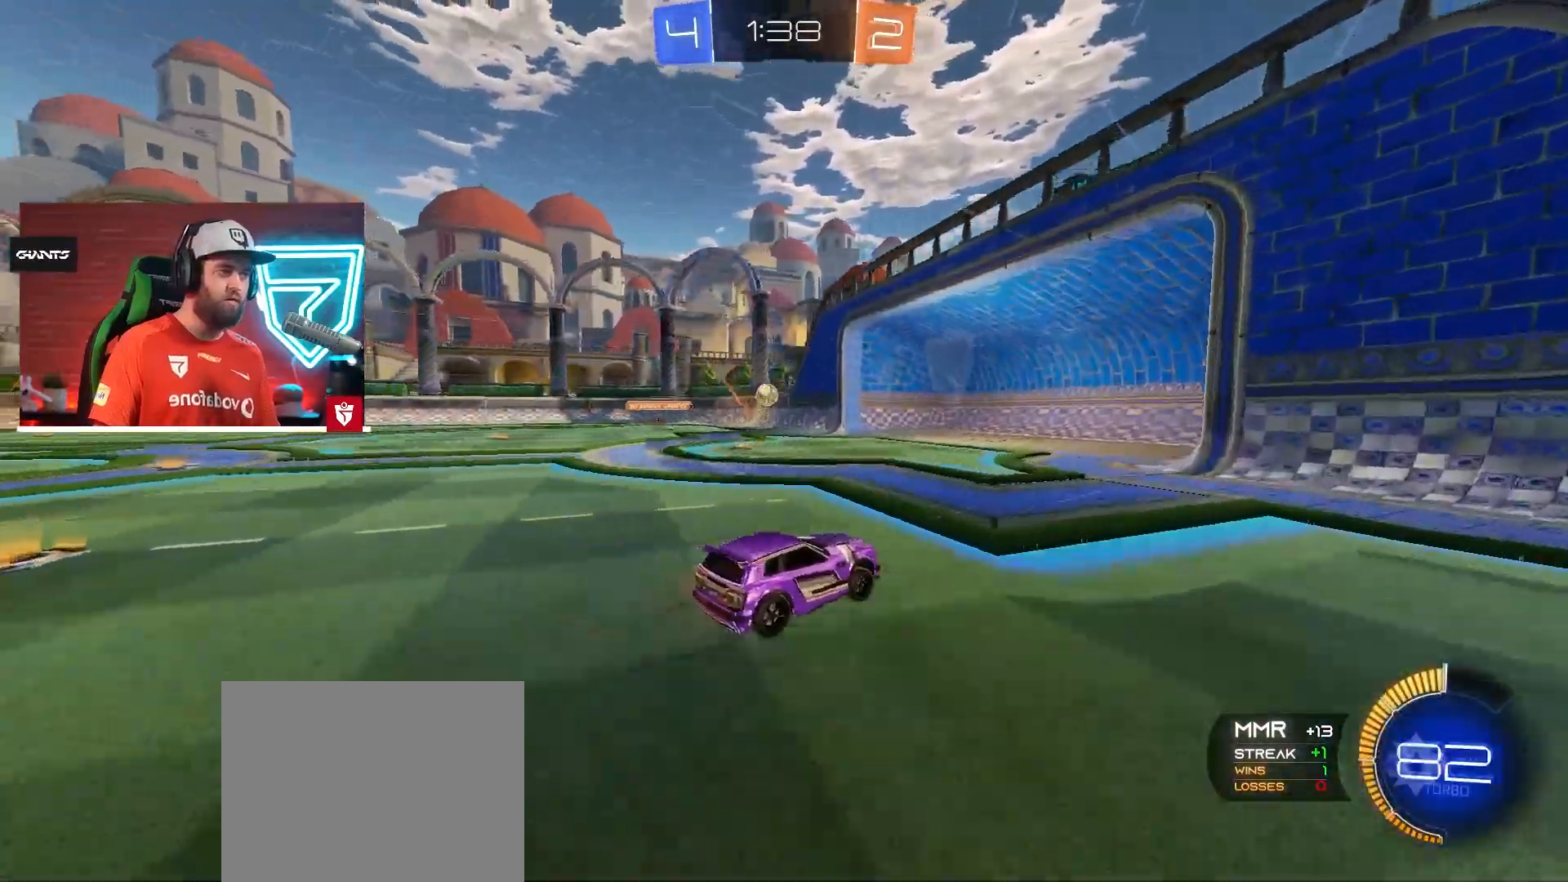
{"buttons": ["L1"], "left_stick": "left", "right_stick": "center", "events": [[83, "left_stick", "left"], [200, "left_stick", "center"], [384, "L1", "down"], [384, "left_stick", "left"], [450, "R2", "up"]]}
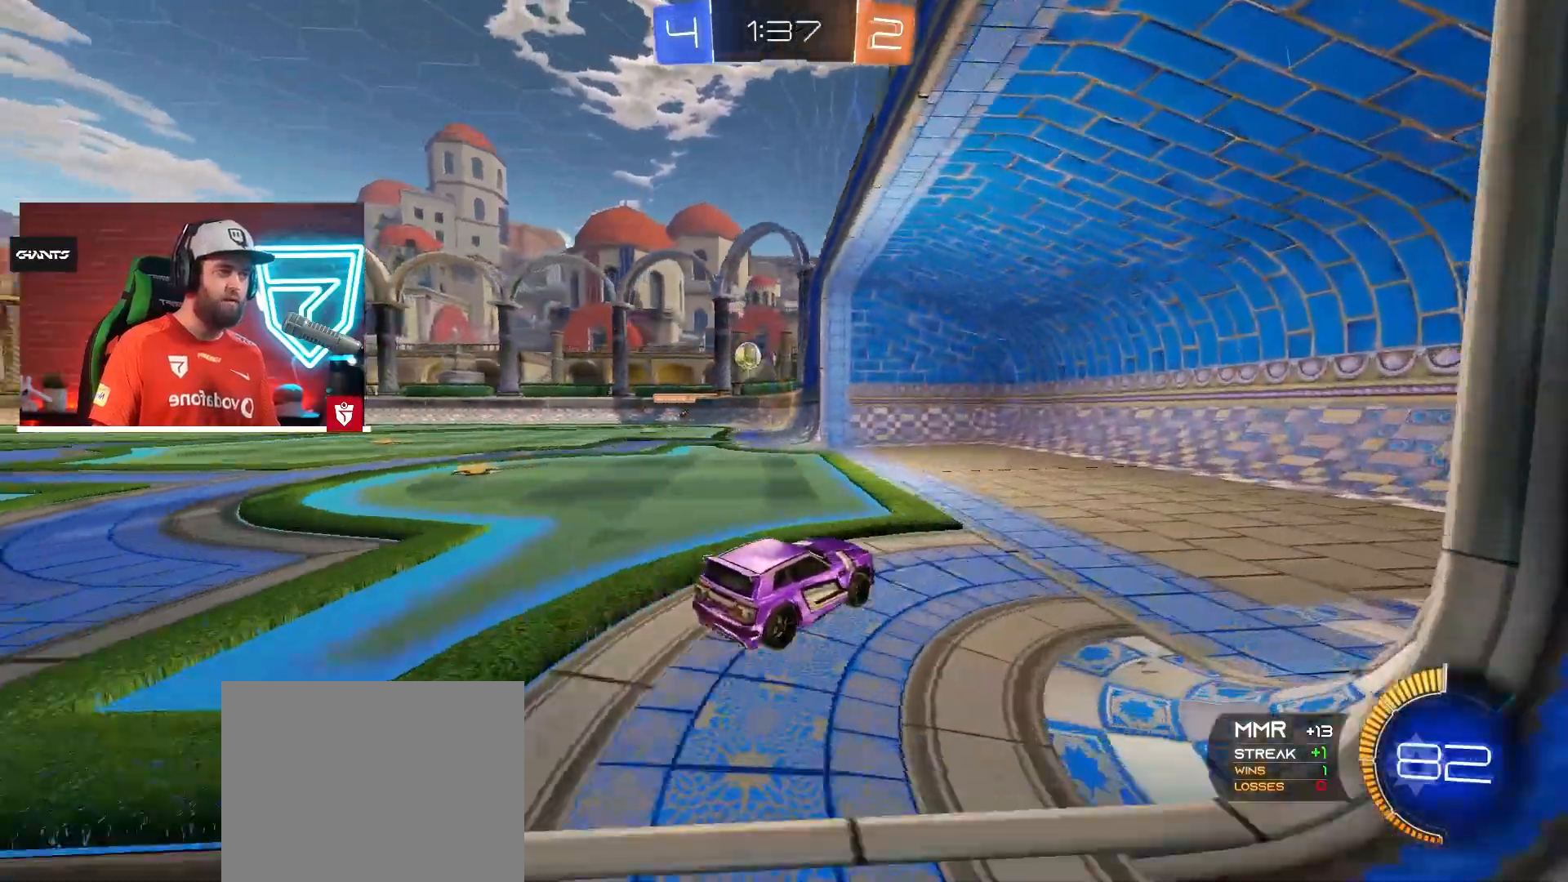
{"buttons": ["L2"], "left_stick": "center", "right_stick": "center", "events": [[16, "L1", "up"], [150, "L2", "down"], [417, "left_stick", "center"]]}
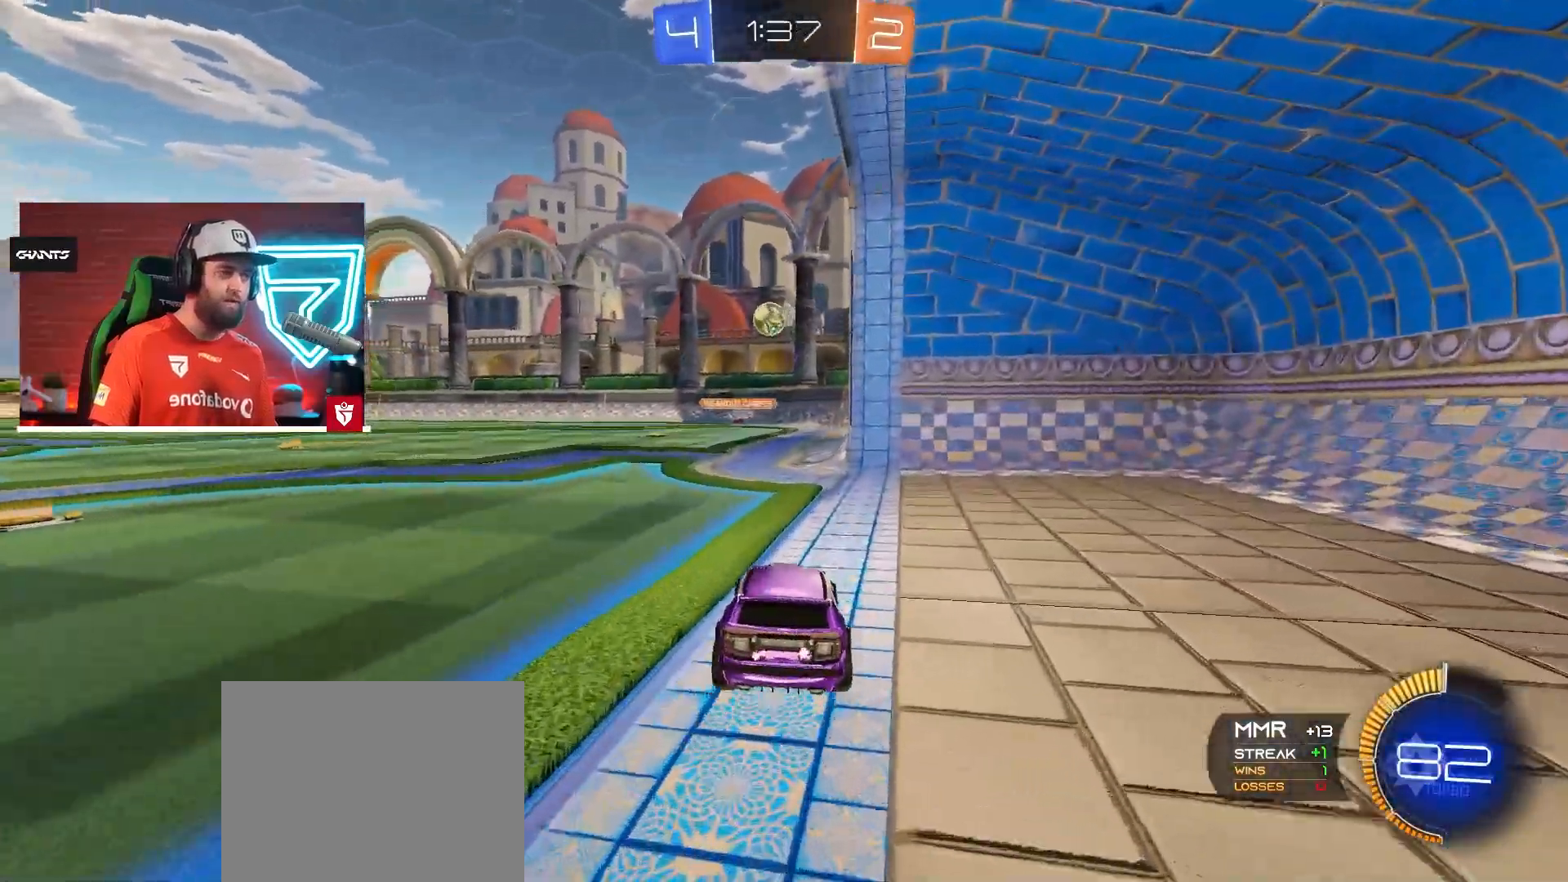
{"buttons": ["R2"], "left_stick": "down", "right_stick": "center", "events": [[117, "L2", "up"], [117, "SQUARE", "down"], [150, "SQUARE", "up"], [184, "left_stick", "up"], [300, "left_stick", "center"], [417, "R2", "down"], [484, "left_stick", "down"]]}
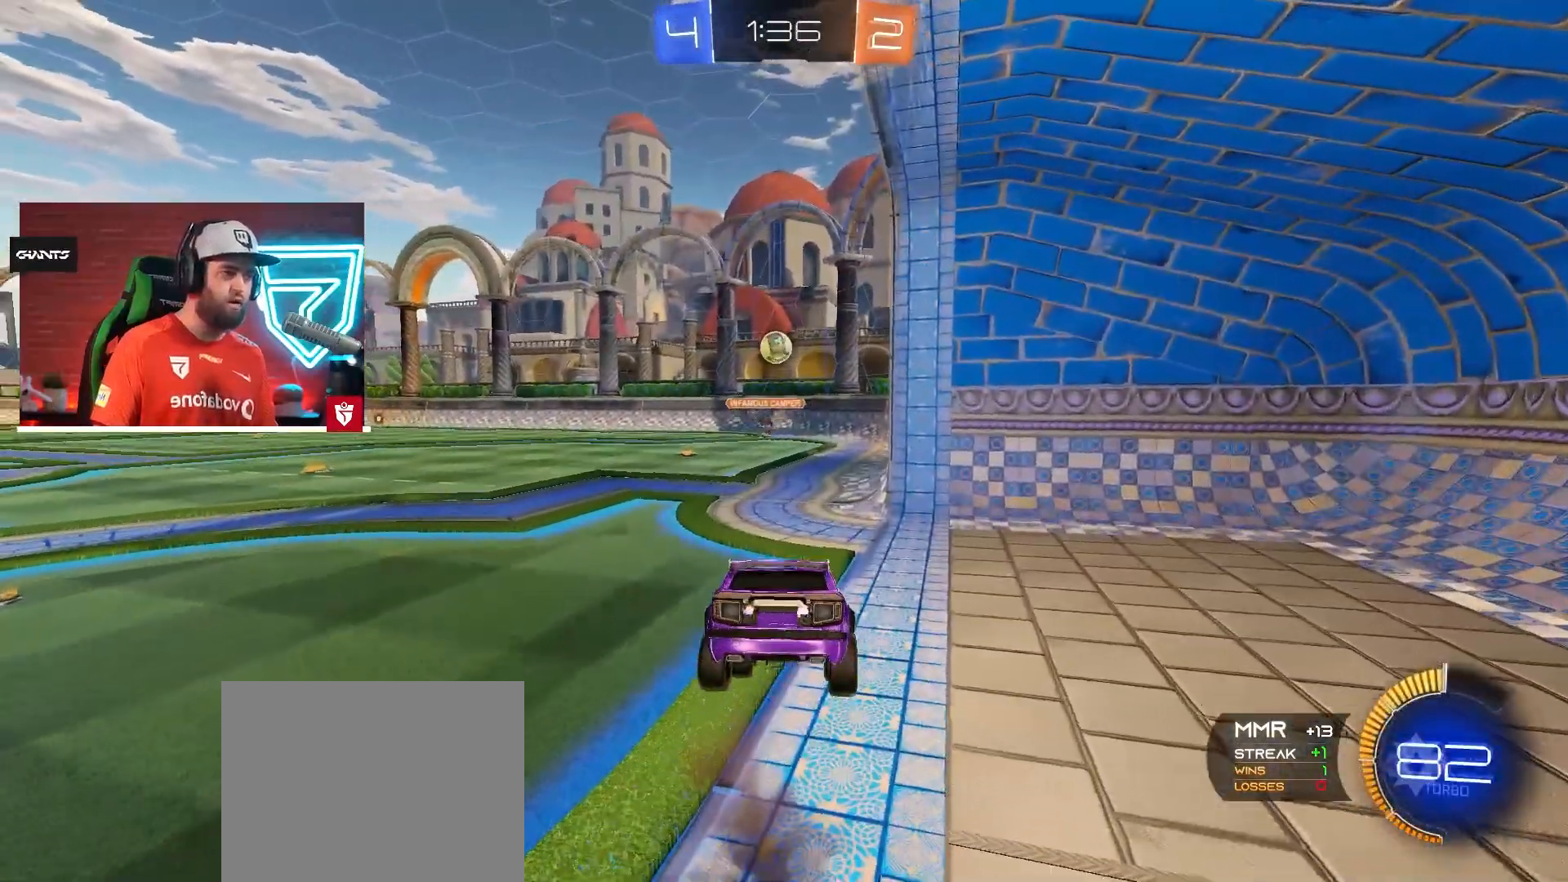
{"buttons": [], "left_stick": "center", "right_stick": "center", "events": [[116, "left_stick", "center"], [216, "left_stick", "down"], [300, "R2", "up"], [333, "left_stick", "center"]]}
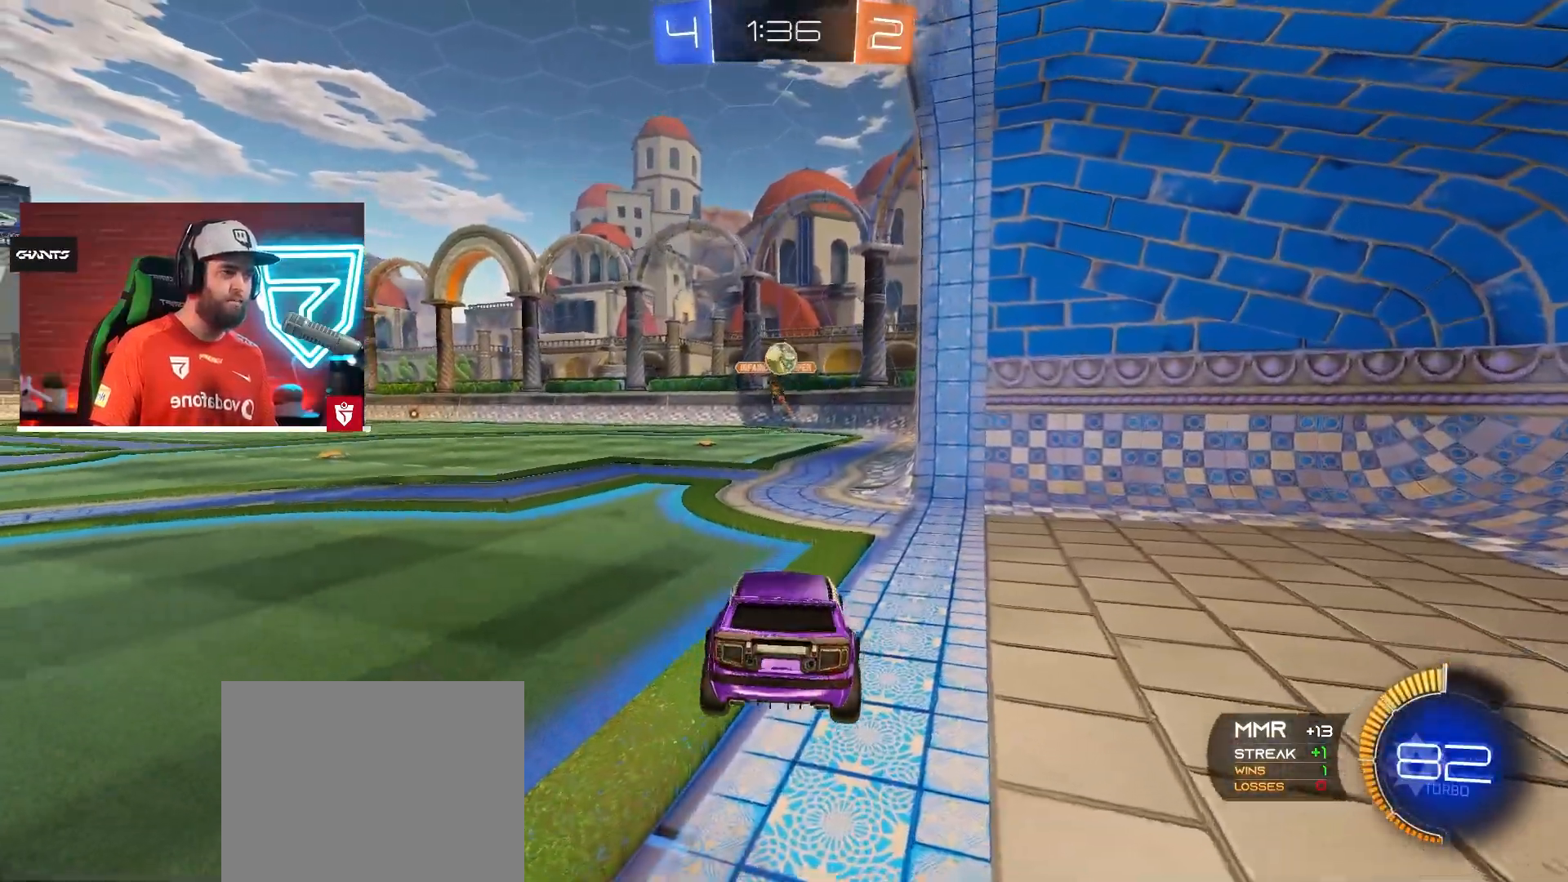
{"buttons": ["SQUARE", "R2"], "left_stick": "down-right", "right_stick": "center", "events": [[250, "left_stick", "down"], [284, "R2", "down"], [300, "SQUARE", "down"], [434, "SQUARE", "up"], [467, "SQUARE", "down"], [501, "left_stick", "down-right"]]}
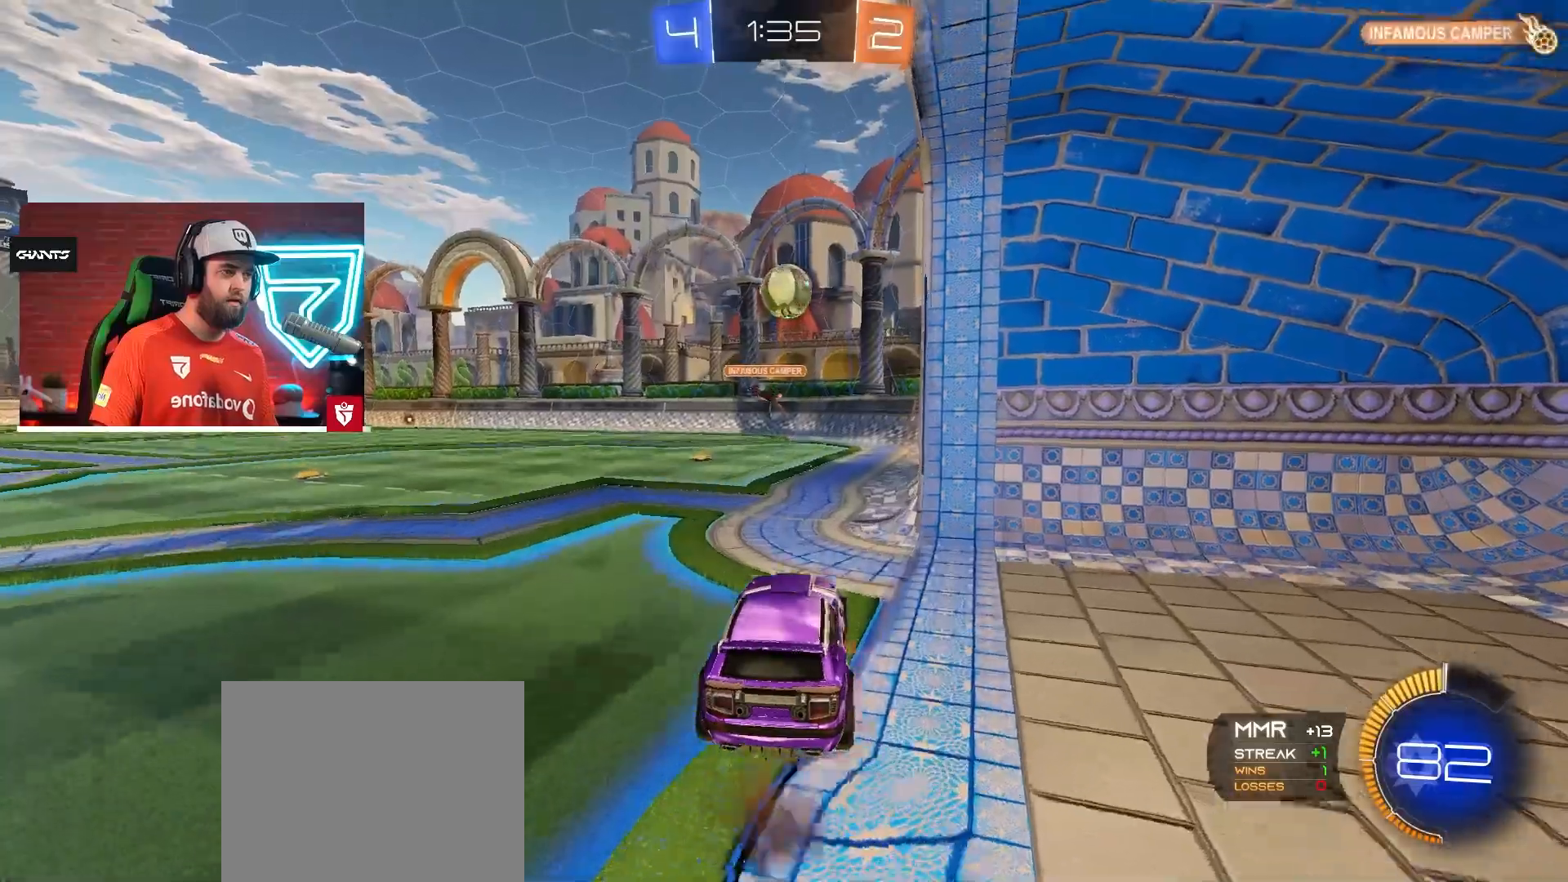
{"buttons": ["CROSS", "L1", "R2"], "left_stick": "down-left", "right_stick": "center", "events": [[83, "CROSS", "down"], [133, "SQUARE", "up"], [150, "left_stick", "down"], [250, "L1", "down"], [350, "left_stick", "up-left"], [483, "left_stick", "down-left"]]}